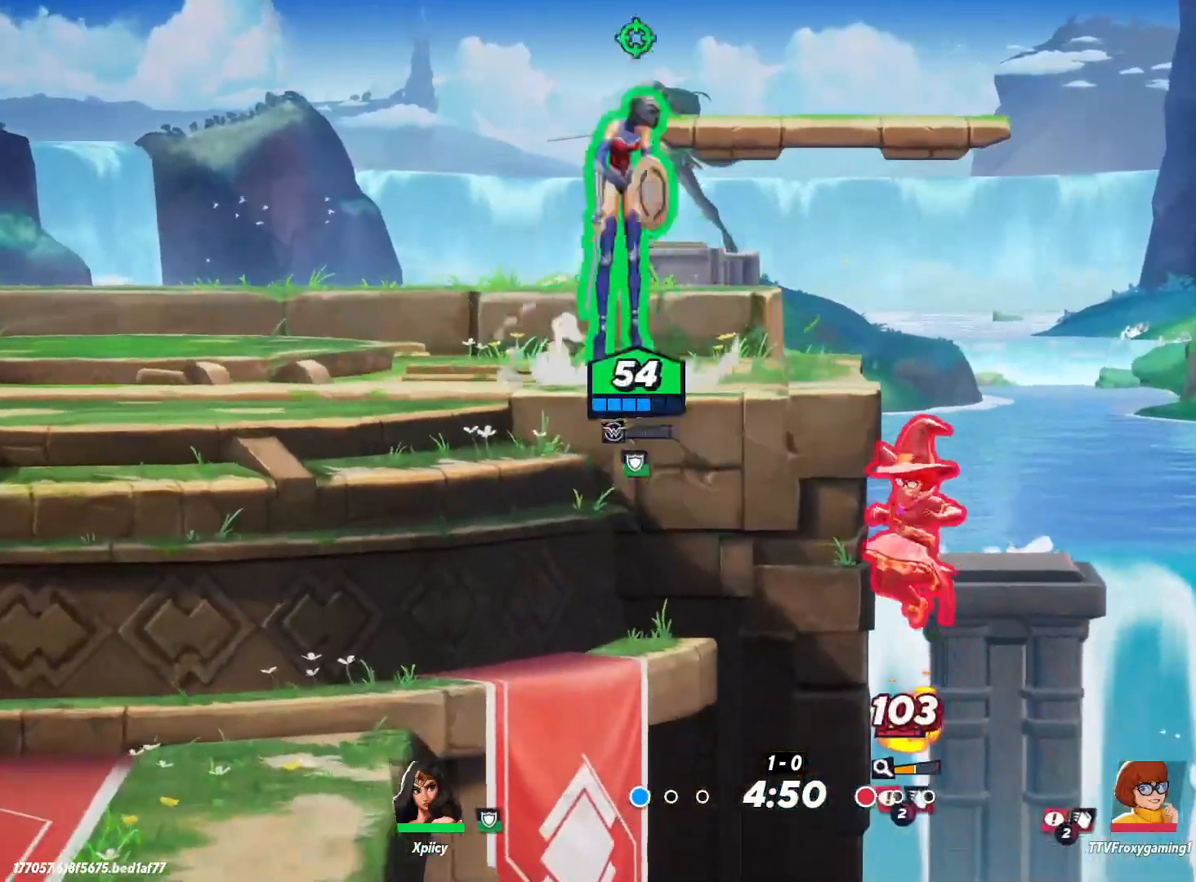
Gameplay with keyboard; each line is a JSON object with the keys held at the frame after it. "events" lists presses ("down") and releases ("up") of ".", "/", "0", "1", "2", "3", "4", "5", "6", "7", "8", "9", "a", "alt_l", "alt_r", "b", "backslash", "backspace", "c", "caps_lock", "comma", "ctrl_l", "ctrl_r", "d", "e", "equals", "f", "g", "h", "i", "j", "k", "l", "lbracket", "m", "minus", "n", "o", "p", "q", "quote", "r", "rbracket", "return", "s", "semicolon", "shift_l", "shift_r", "space", "super", "t", "tab", "tilde", "u", "v", "w", "x", "y" and "z" between this image and that frame as [ms after this image, input, new state], when the widget could be followed in between. No other keys are recorded. Mouse input is not recorded.
{"keys": ["a", "s"], "events": [[200, "space", "down"], [233, "d", "up"], [283, "d", "down"], [283, "s", "down"], [283, "space", "up"], [333, "d", "up"], [383, "a", "down"]]}
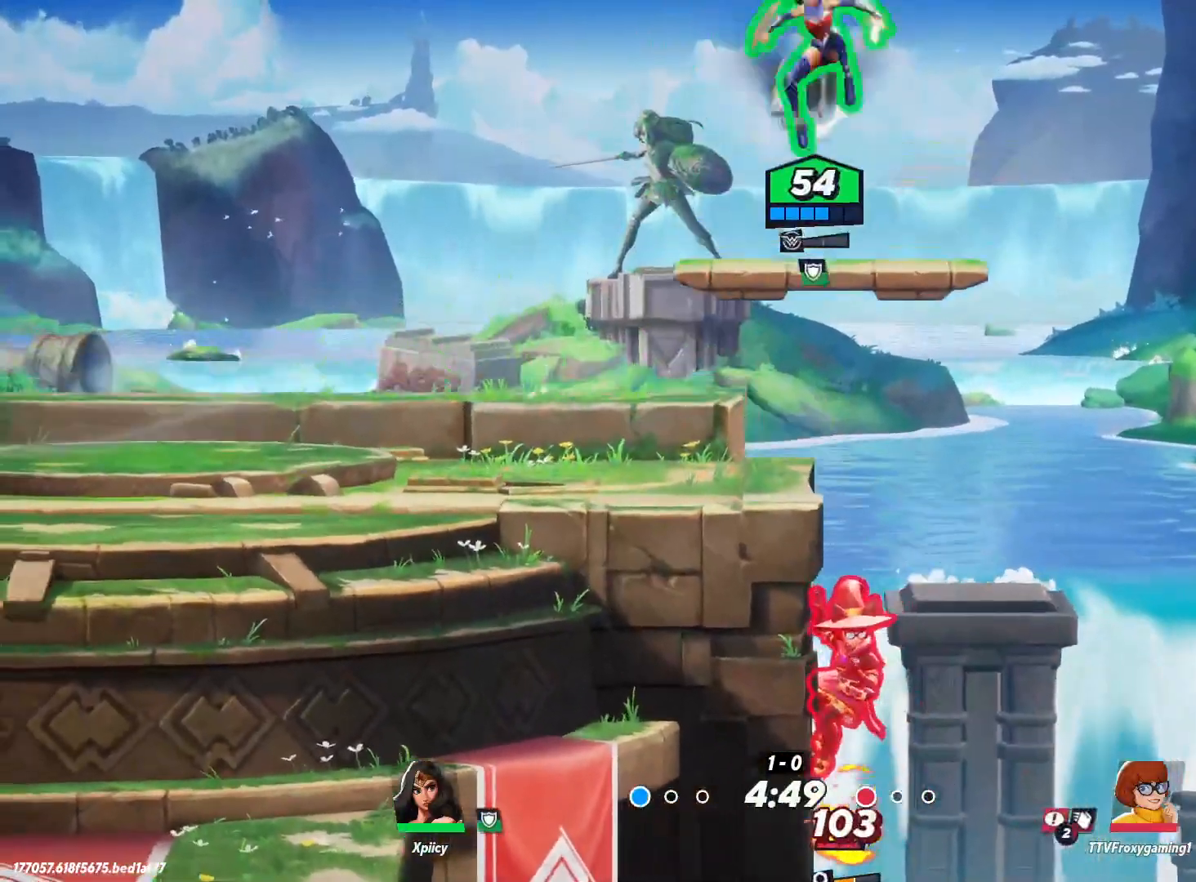
{"keys": ["a"], "events": [[100, "p", "down"], [200, "p", "up"], [383, "s", "up"]]}
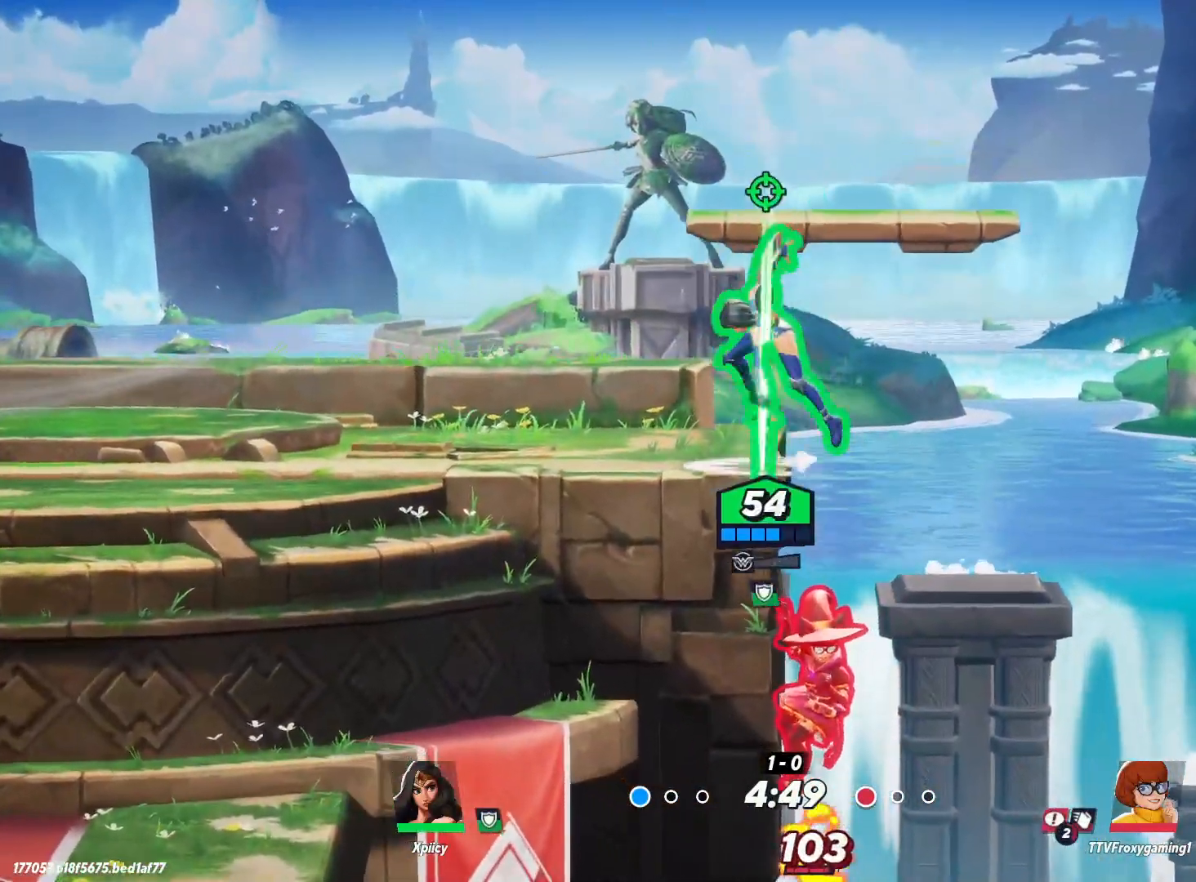
{"keys": ["d"], "events": [[300, "d", "down"], [333, "a", "up"], [333, "space", "down"], [433, "space", "up"]]}
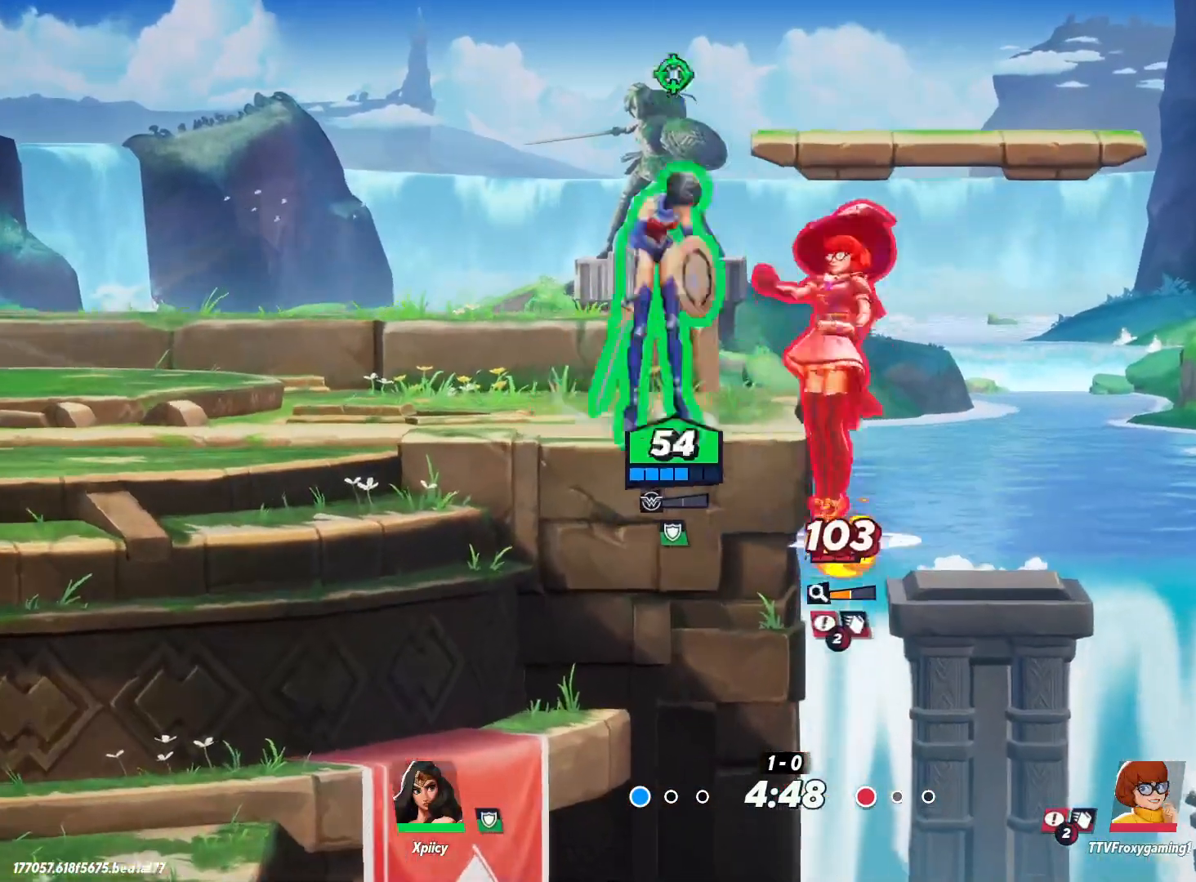
{"keys": ["a"], "events": [[17, "p", "down"], [150, "p", "up"], [200, "a", "down"], [200, "d", "up"]]}
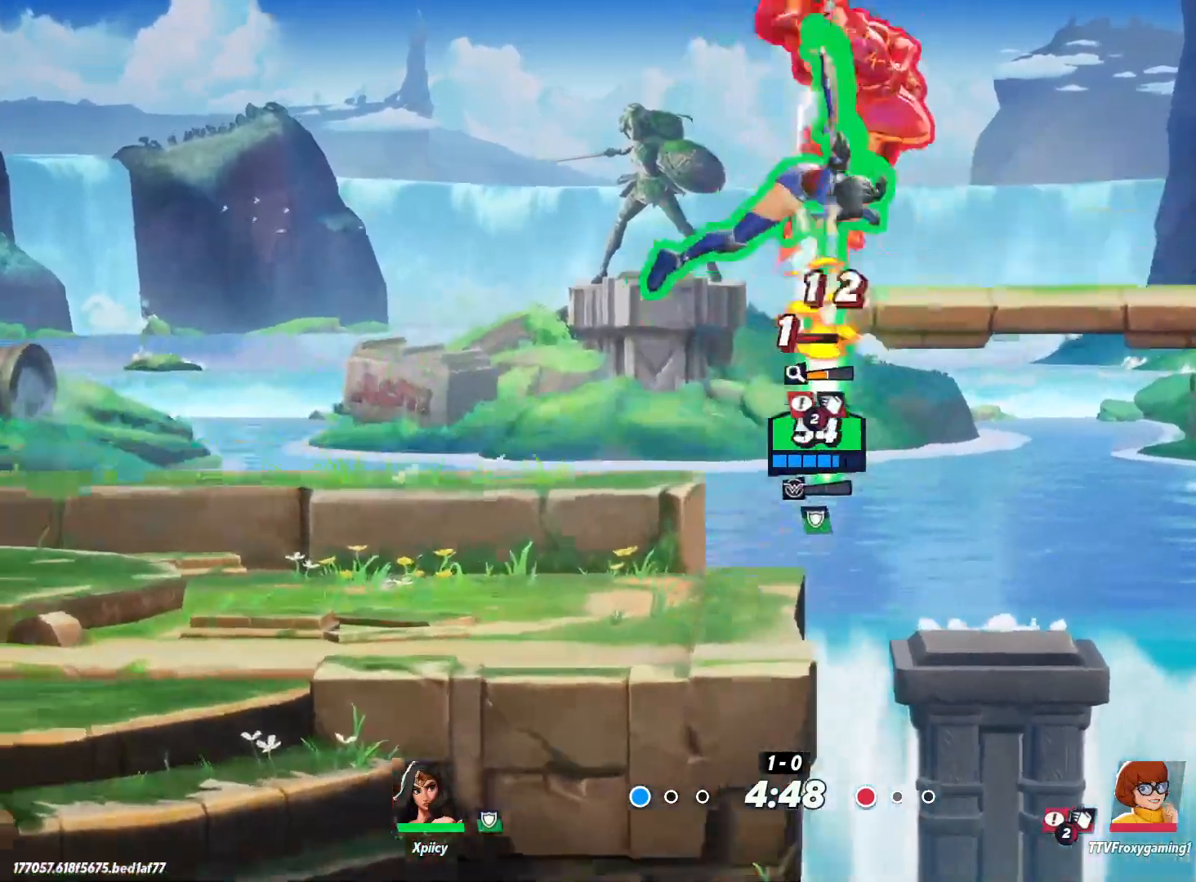
{"keys": ["a", "backspace"], "events": [[400, "backspace", "down"]]}
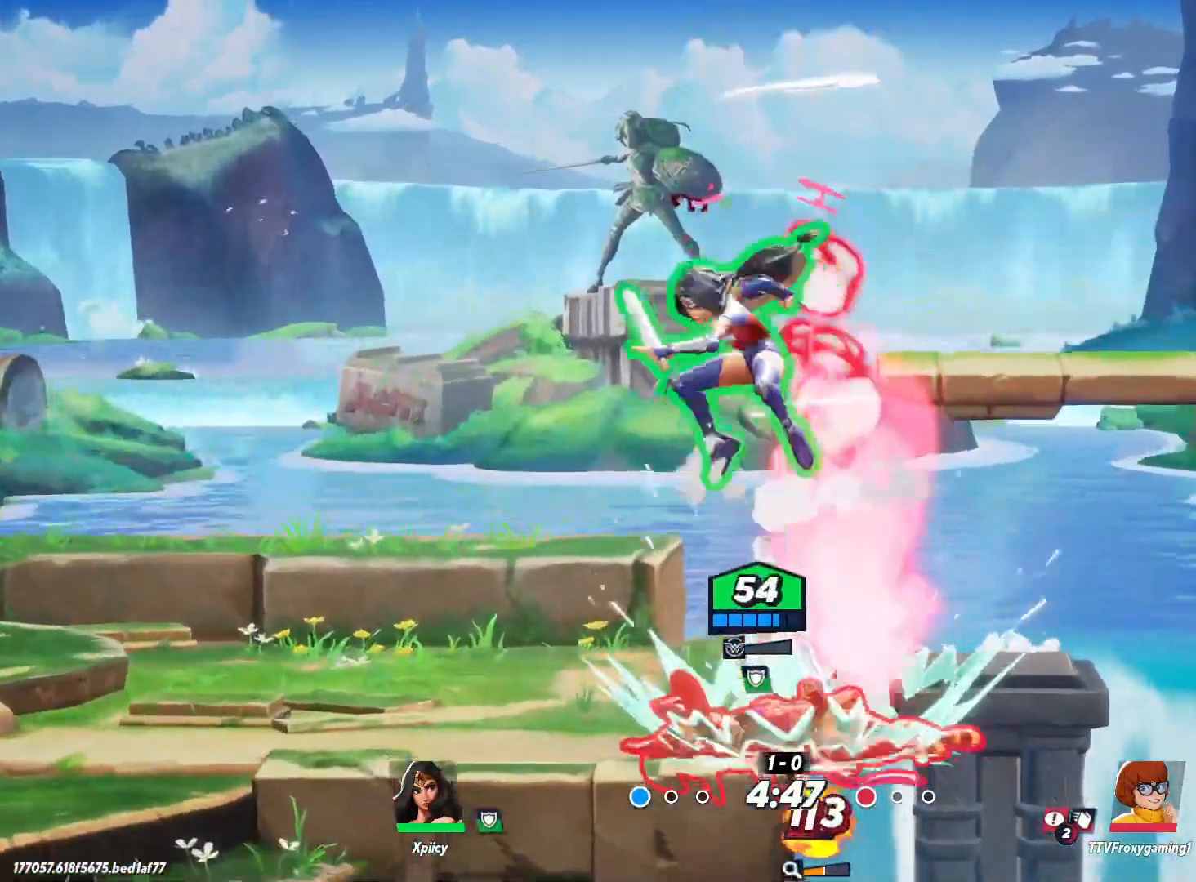
{"keys": ["a"], "events": [[33, "backspace", "up"]]}
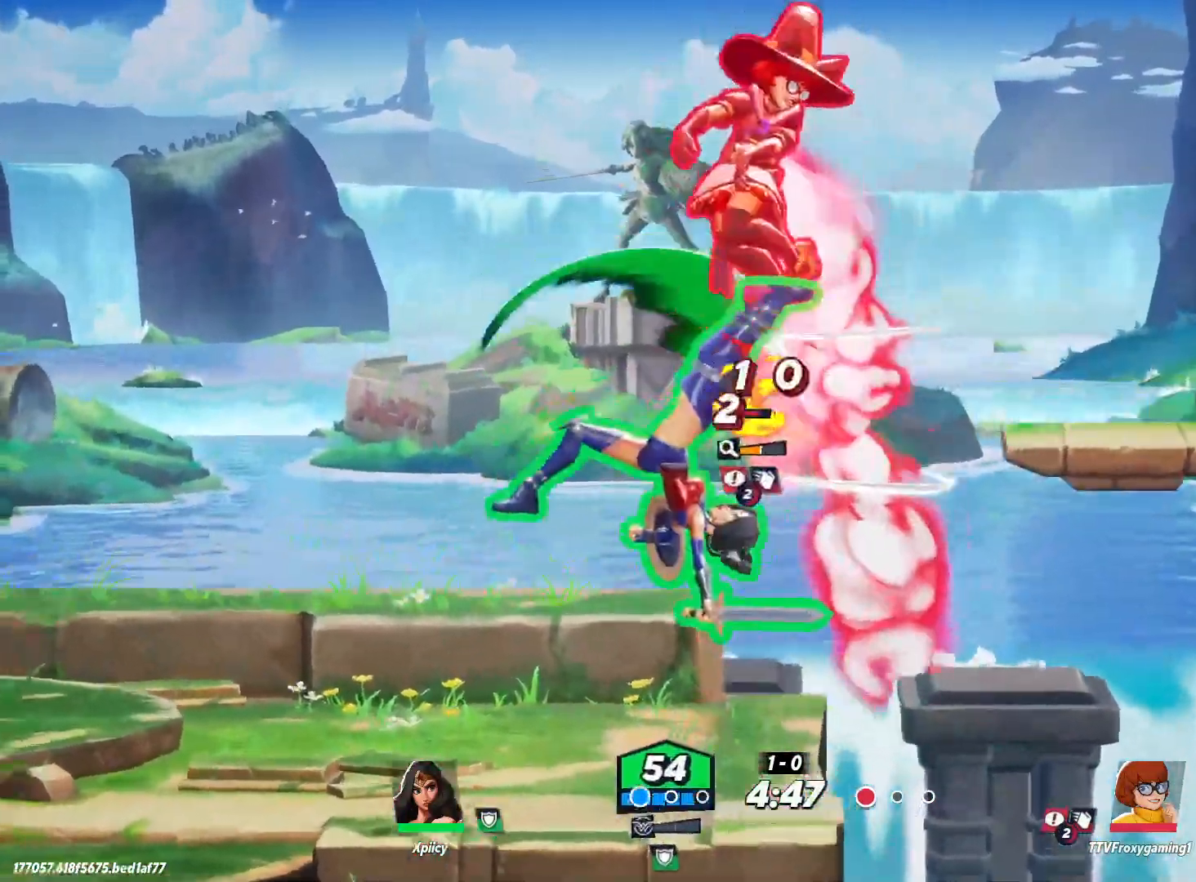
{"keys": ["a"], "events": []}
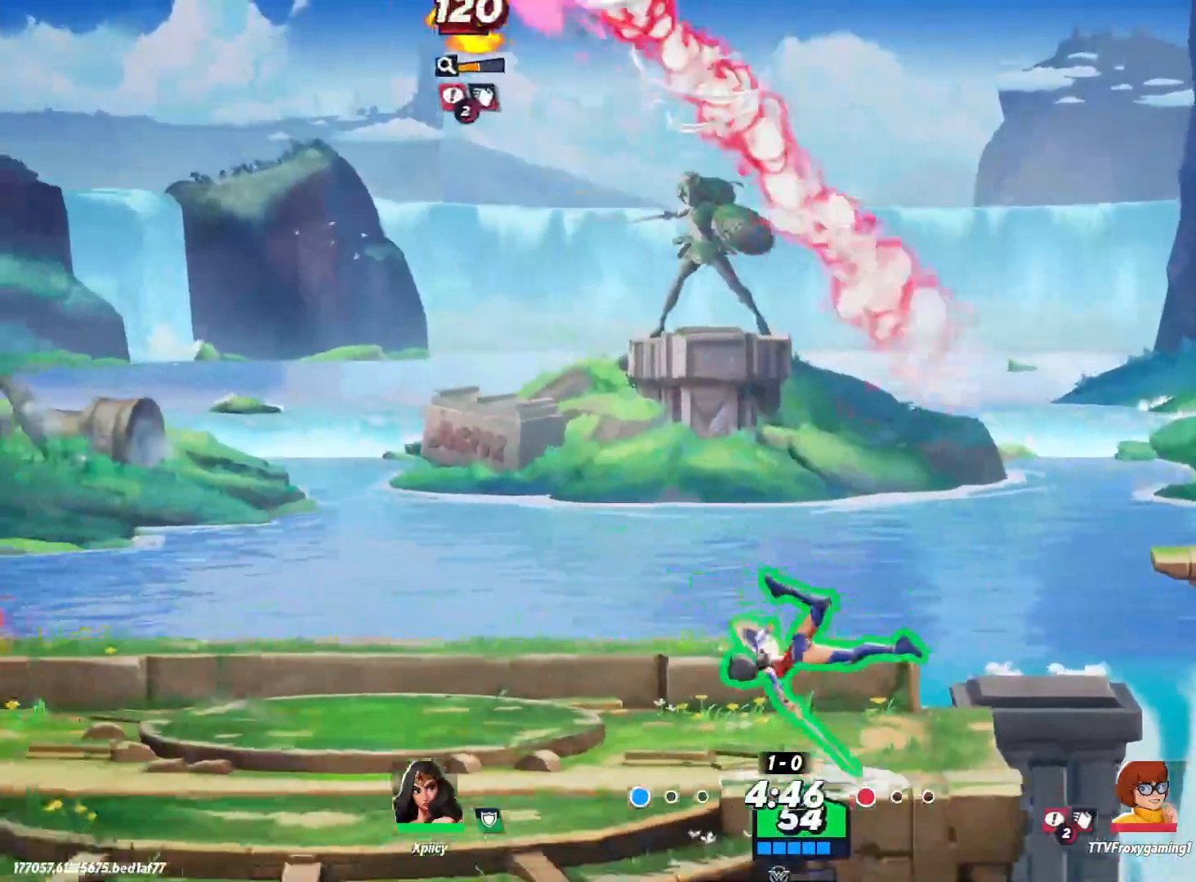
{"keys": ["d", "s"], "events": [[283, "space", "down"], [367, "space", "up"], [417, "a", "up"], [417, "d", "down"], [417, "s", "down"]]}
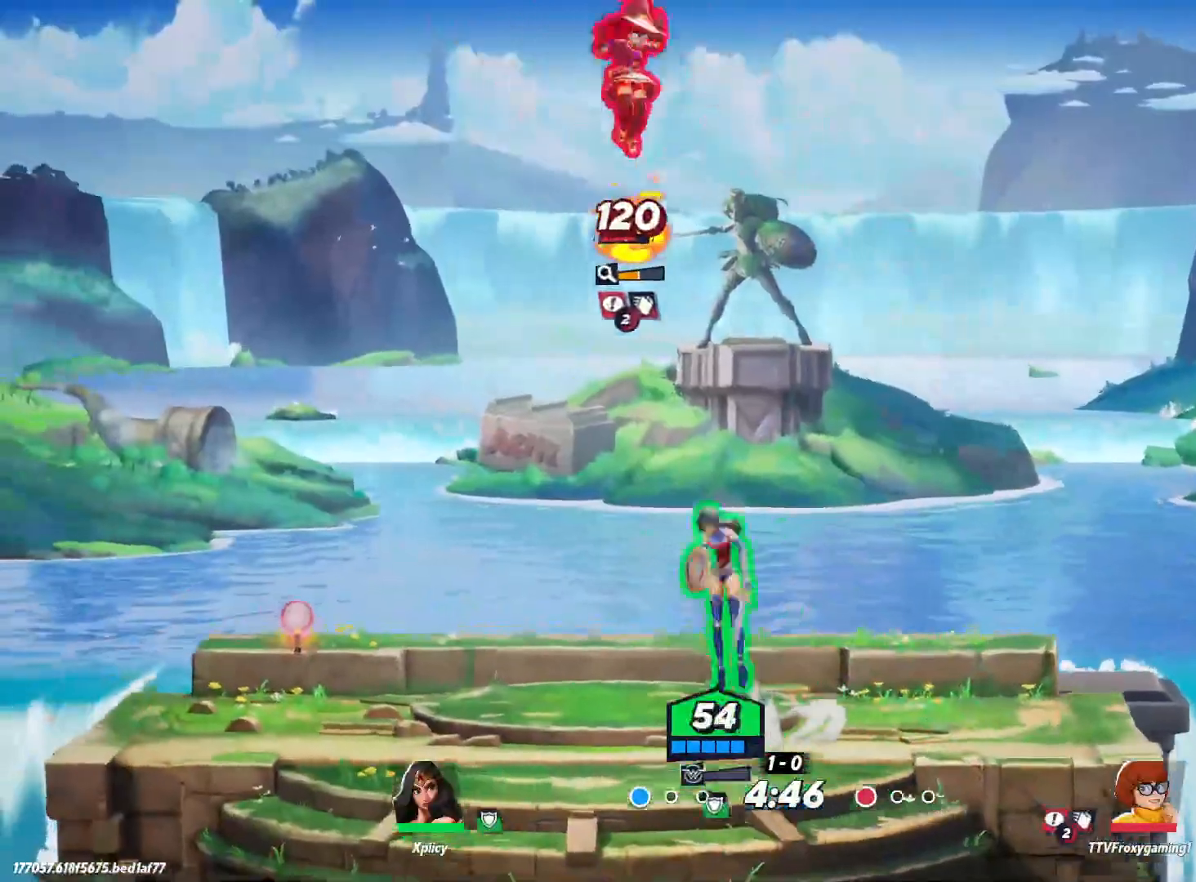
{"keys": ["d", "s"], "events": [[150, "space", "down"], [333, "space", "up"]]}
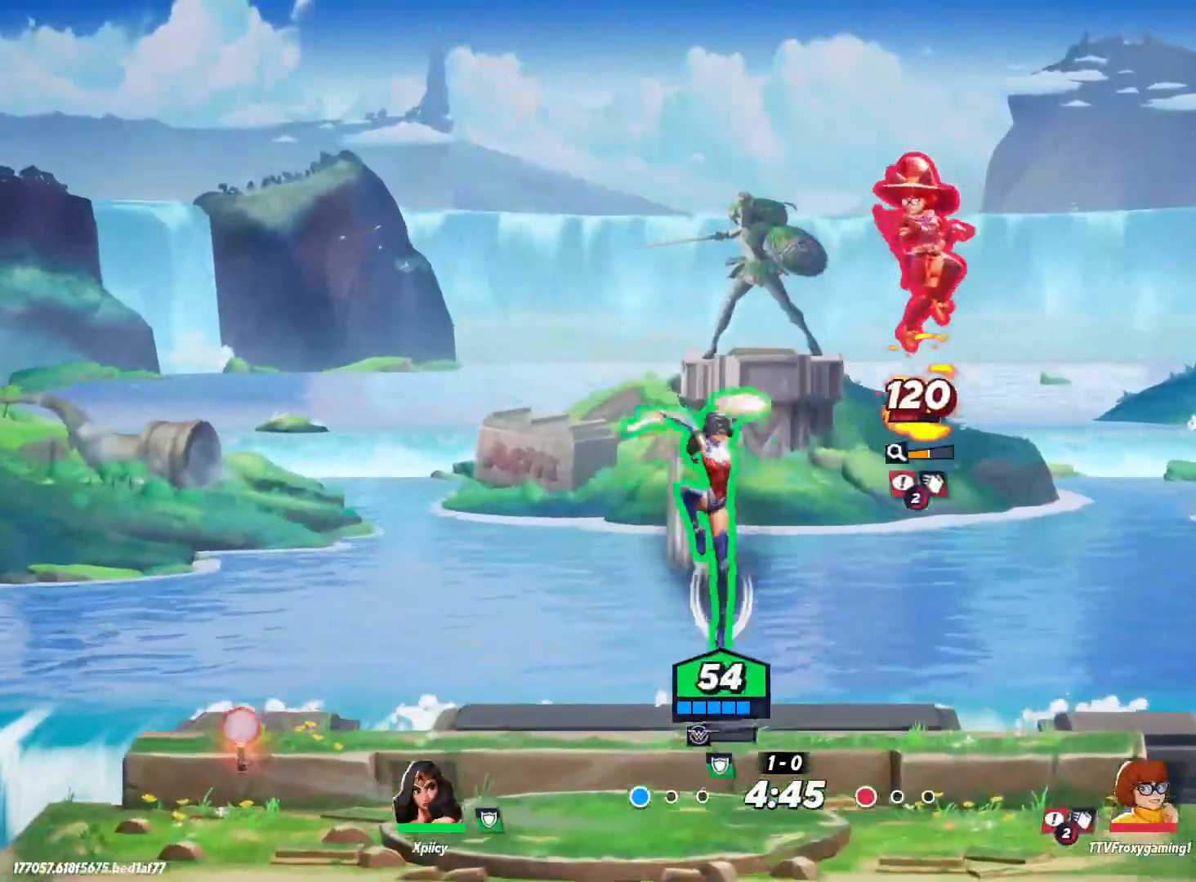
{"keys": ["a"], "events": [[67, "return", "down"], [200, "return", "up"], [350, "a", "down"], [350, "d", "up"], [350, "s", "up"]]}
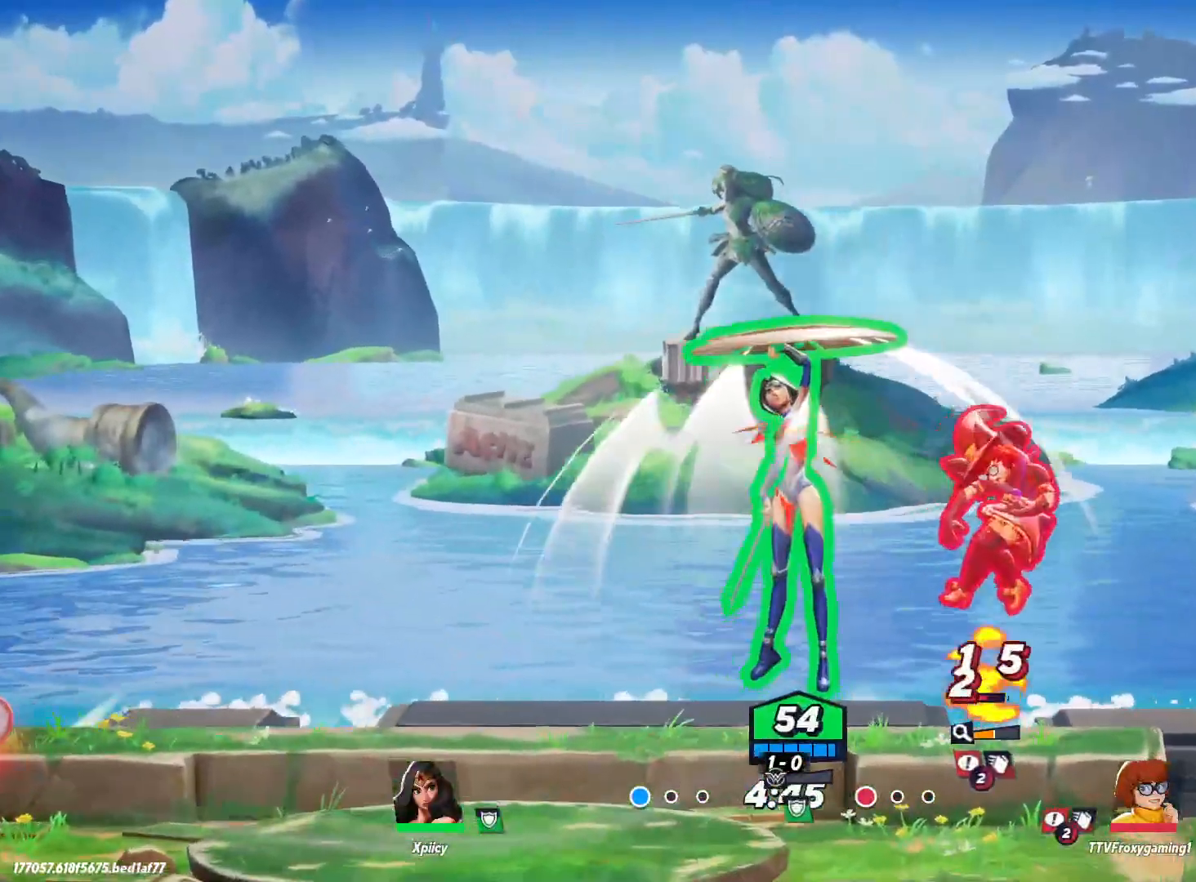
{"keys": ["d"], "events": [[267, "a", "up"], [267, "d", "down"]]}
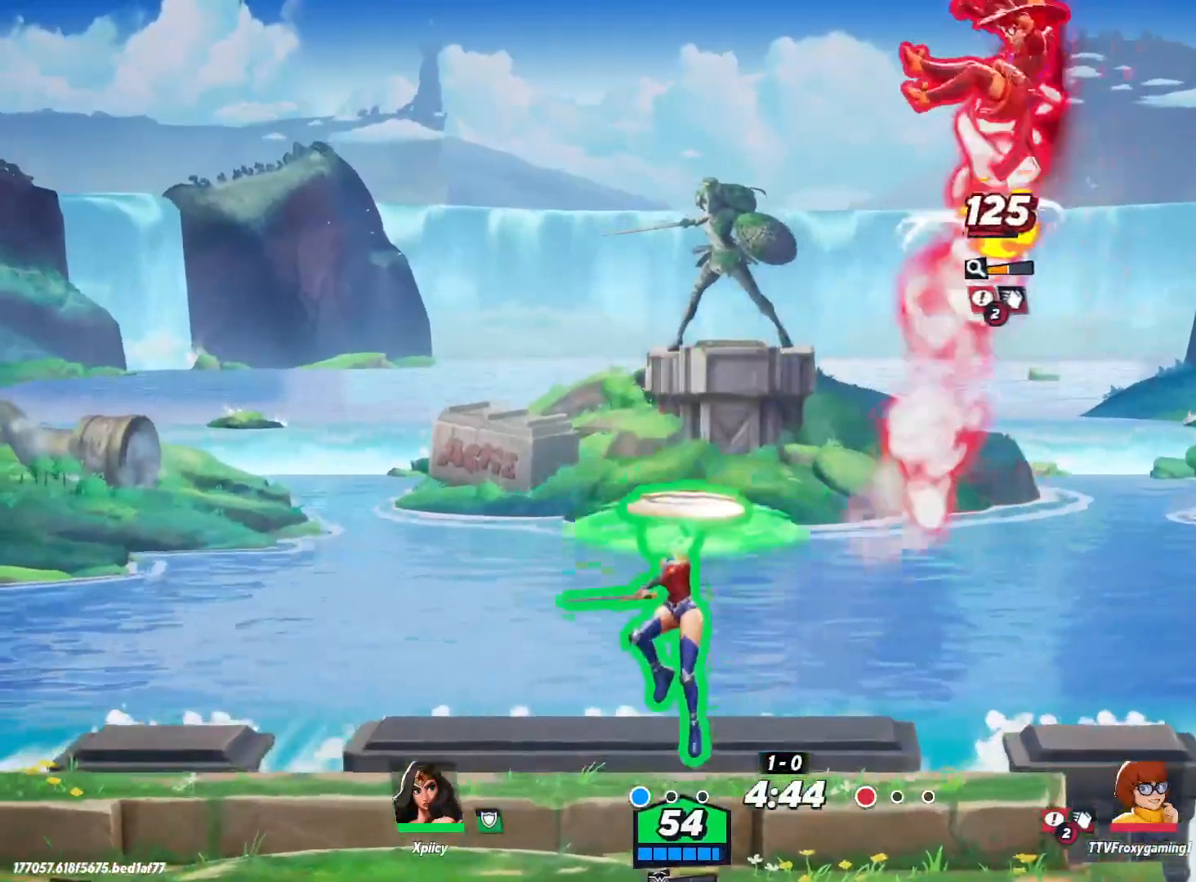
{"keys": ["a"], "events": [[350, "d", "up"], [400, "a", "down"]]}
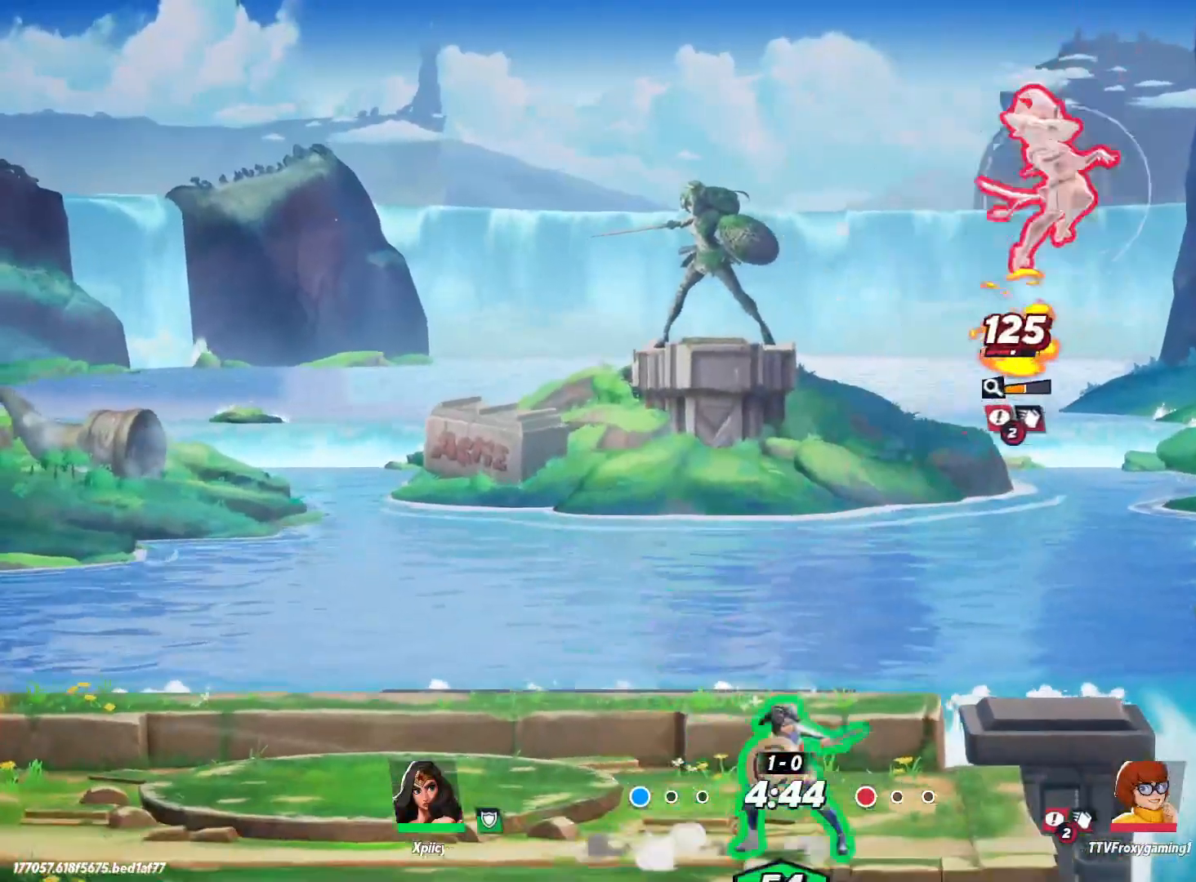
{"keys": ["a"], "events": [[83, "a", "up"], [83, "d", "down"], [417, "a", "down"], [450, "d", "up"]]}
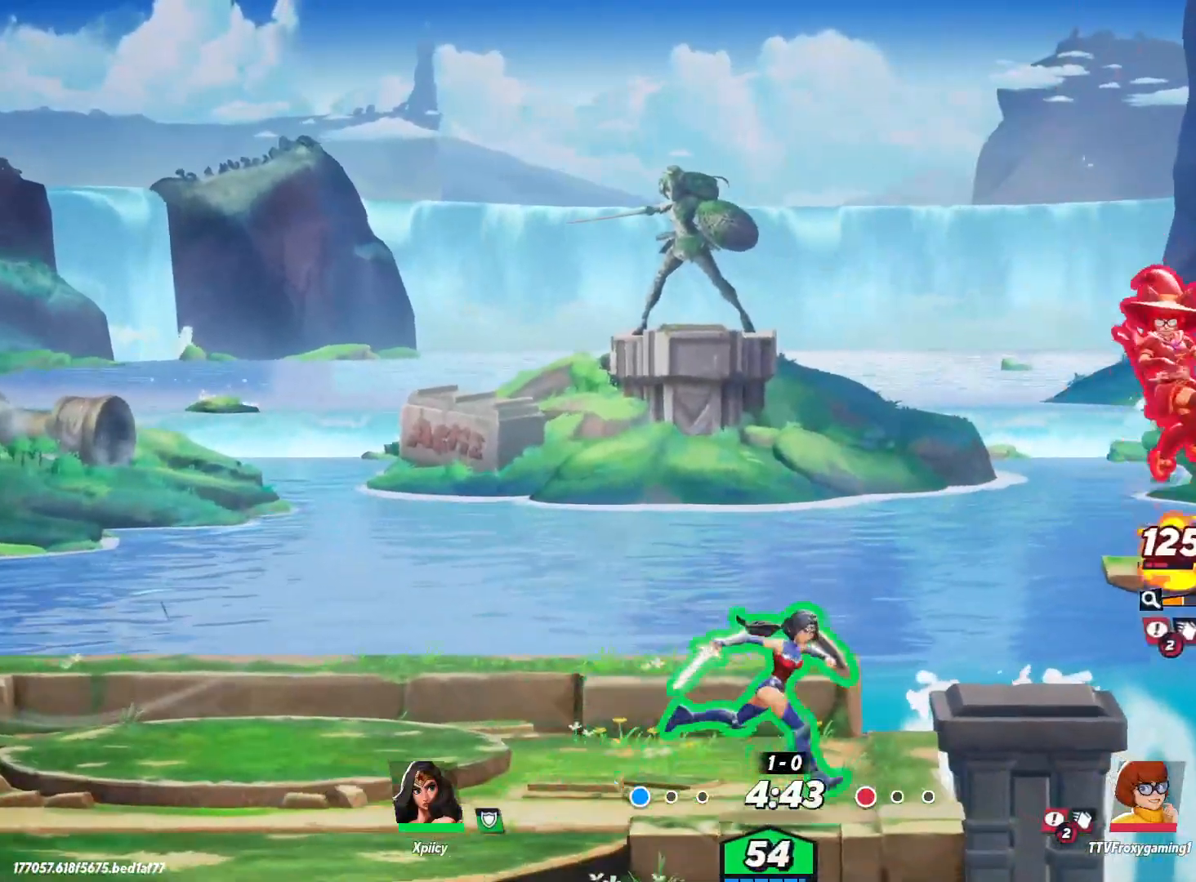
{"keys": ["d", "space"], "events": [[150, "a", "up"], [150, "d", "down"], [183, "space", "down"], [283, "space", "up"], [367, "space", "down"]]}
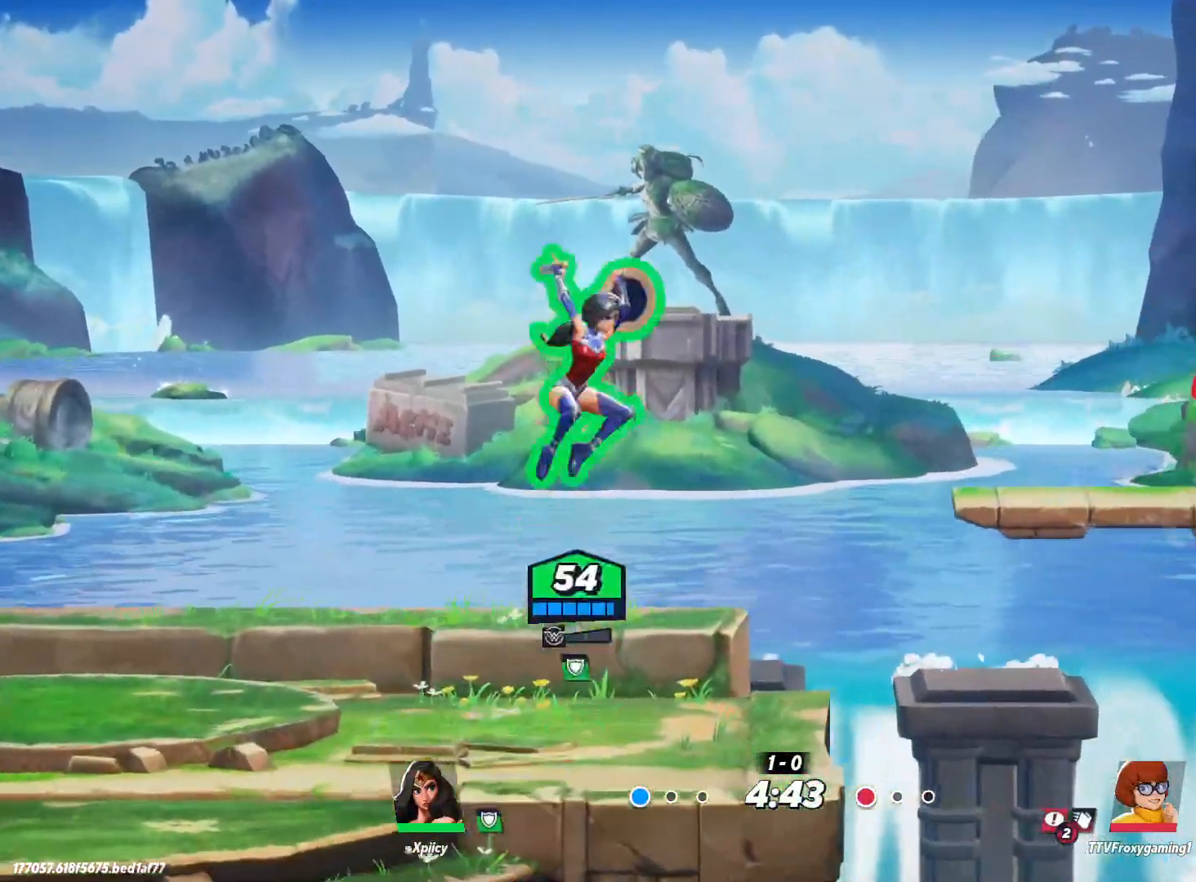
{"keys": ["a"], "events": [[100, "lbracket", "down"], [100, "space", "up"], [250, "lbracket", "up"], [333, "a", "down"], [333, "d", "up"]]}
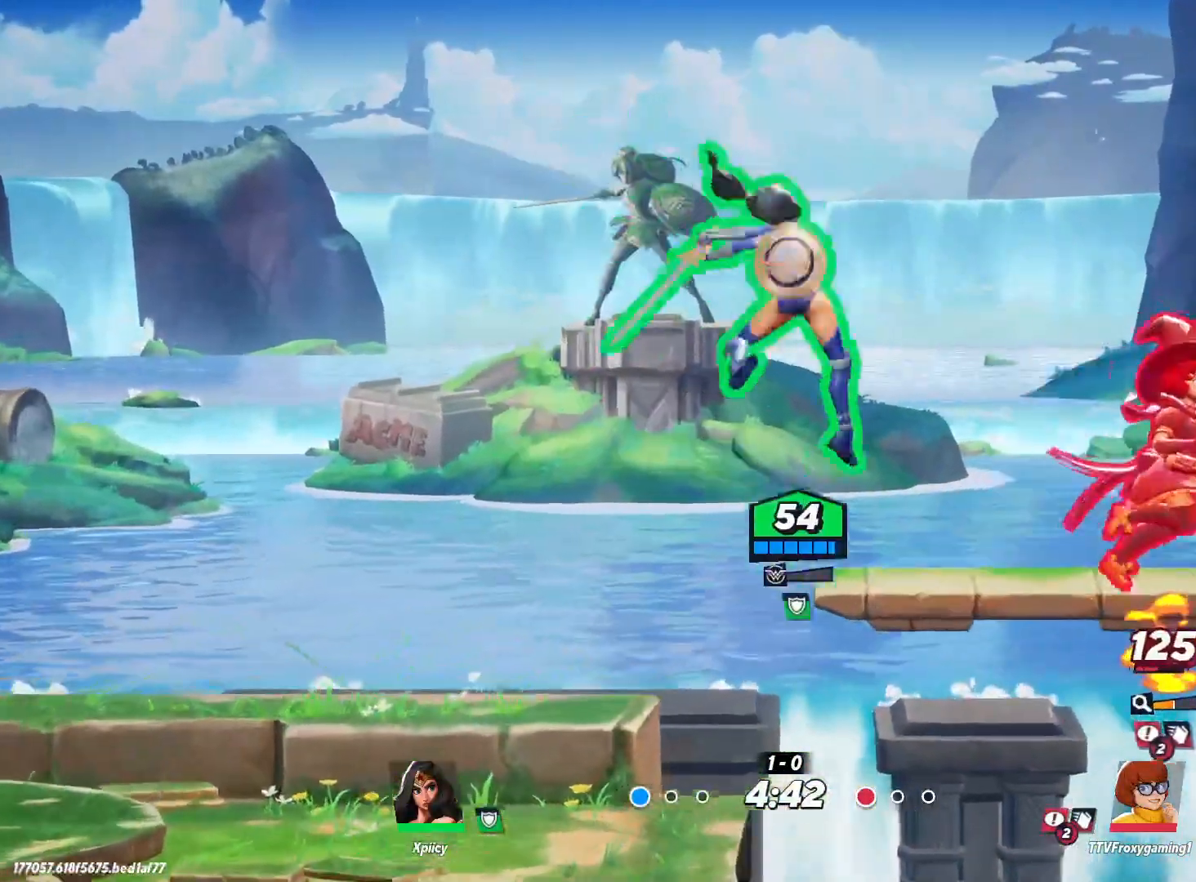
{"keys": ["d", "lbracket"], "events": [[333, "a", "up"], [383, "d", "down"], [483, "lbracket", "down"]]}
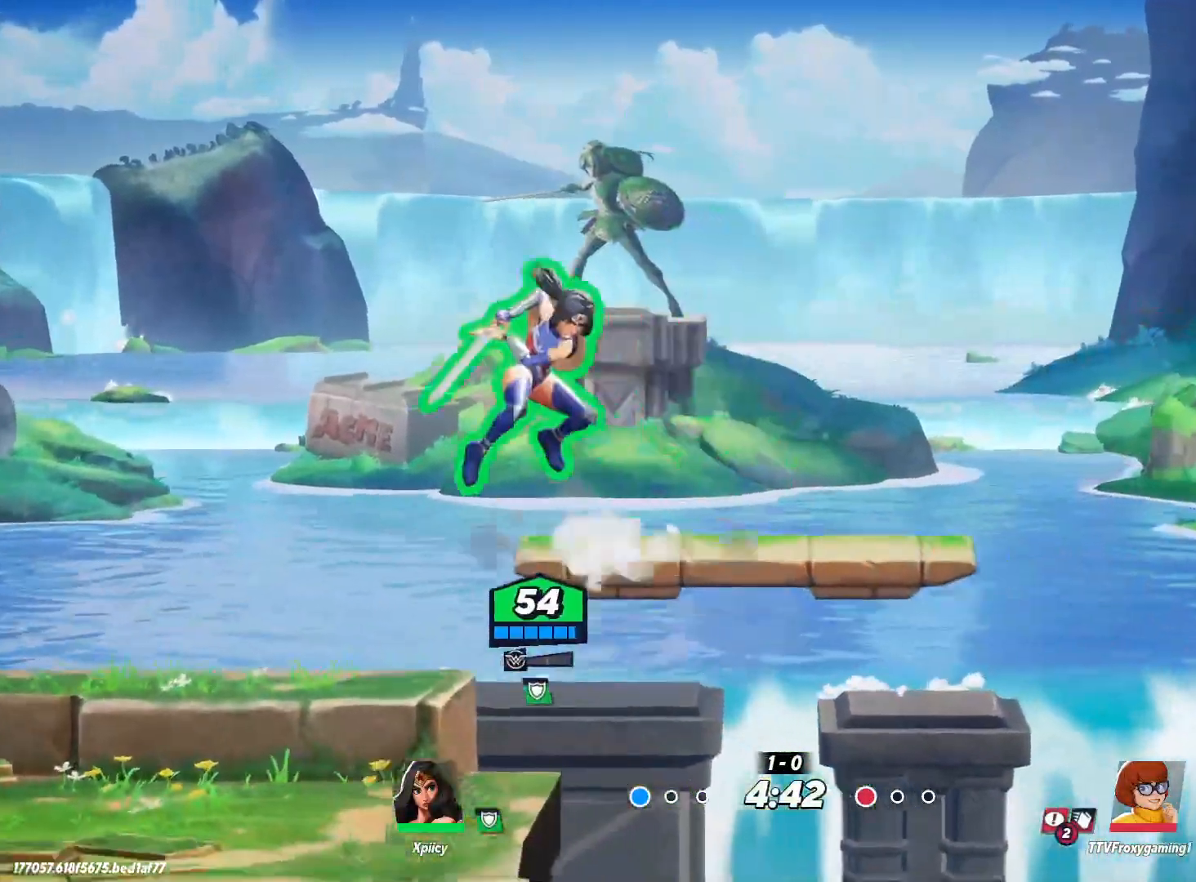
{"keys": ["d"], "events": [[117, "a", "down"], [117, "lbracket", "up"], [167, "d", "up"], [400, "space", "down"], [483, "a", "up"], [483, "d", "down"], [483, "space", "up"]]}
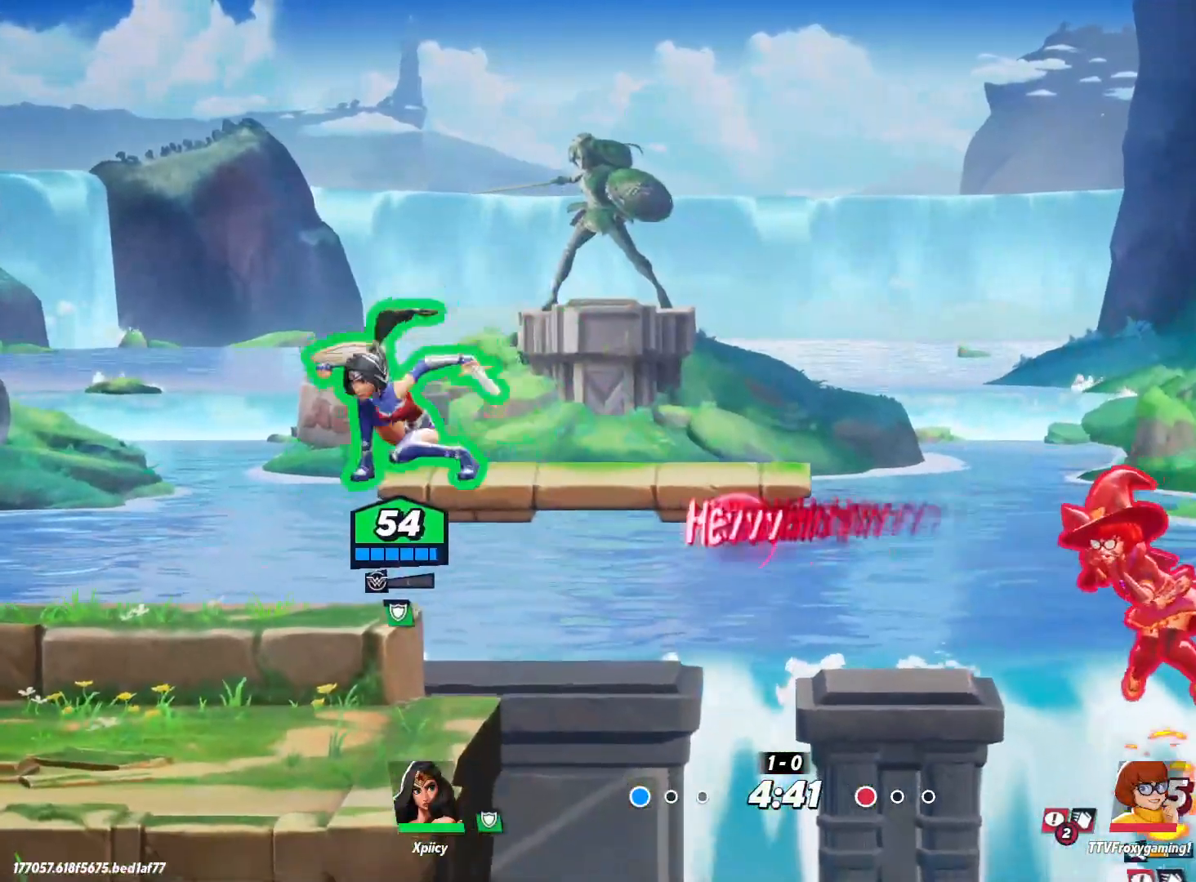
{"keys": ["a"], "events": [[350, "d", "up"], [400, "a", "down"], [400, "space", "down"], [500, "space", "up"]]}
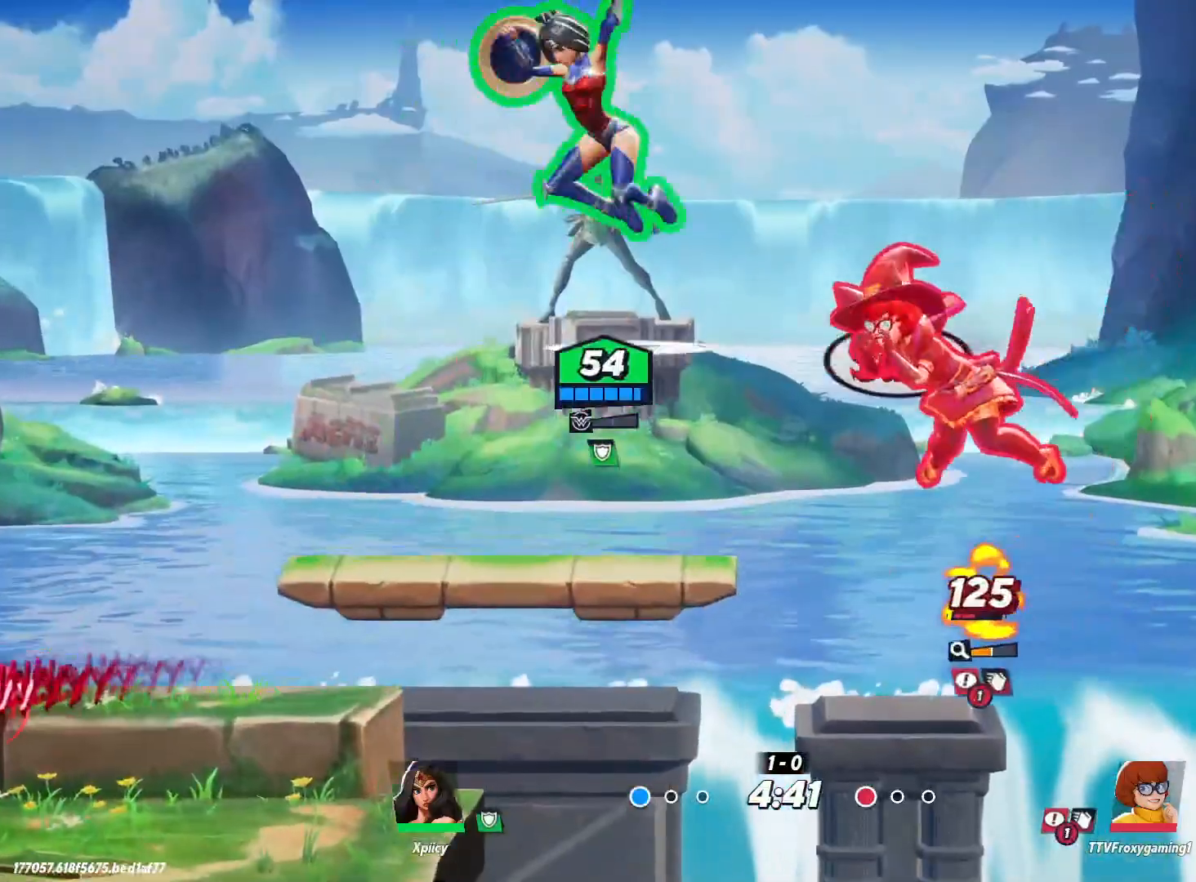
{"keys": ["a", "s"], "events": [[183, "a", "up"], [183, "d", "down"], [317, "p", "down"], [367, "s", "down"], [450, "p", "up"], [500, "a", "down"], [500, "d", "up"]]}
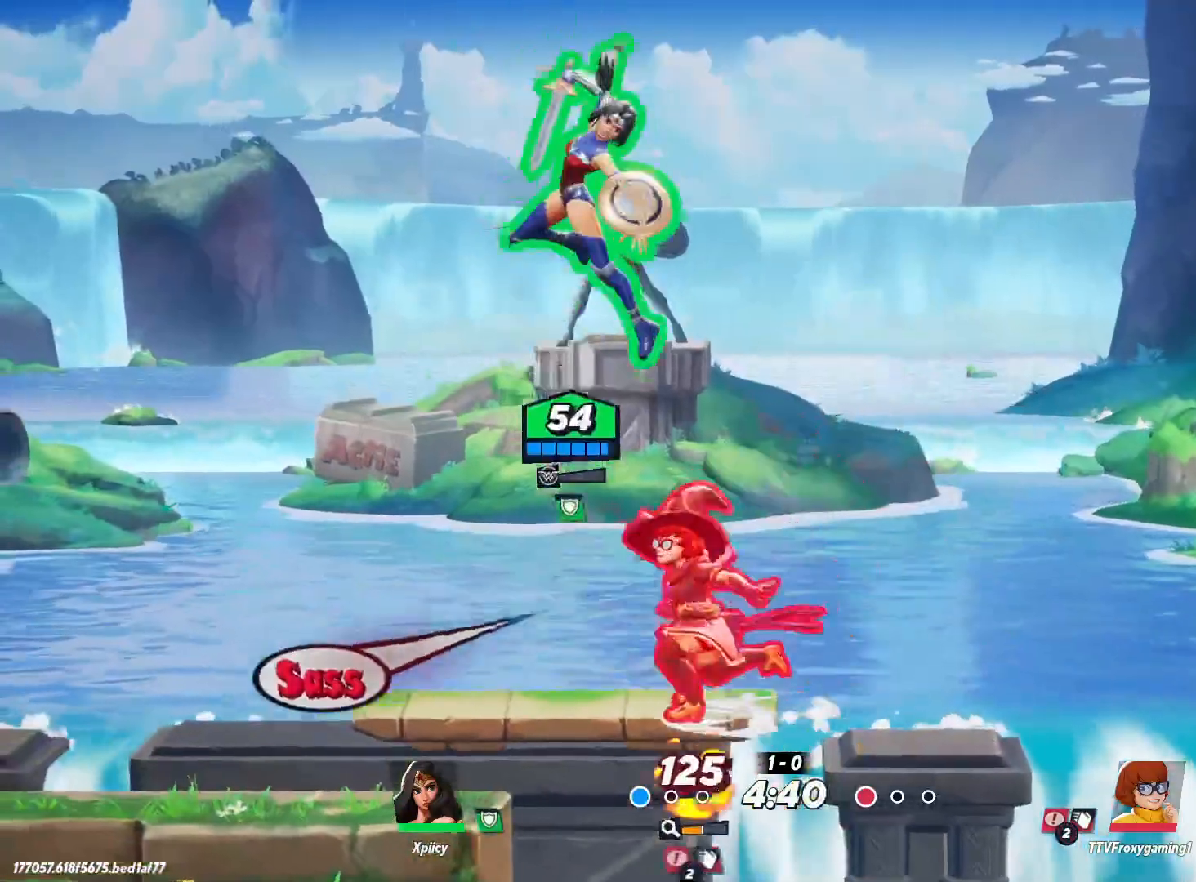
{"keys": ["a"], "events": [[367, "s", "up"]]}
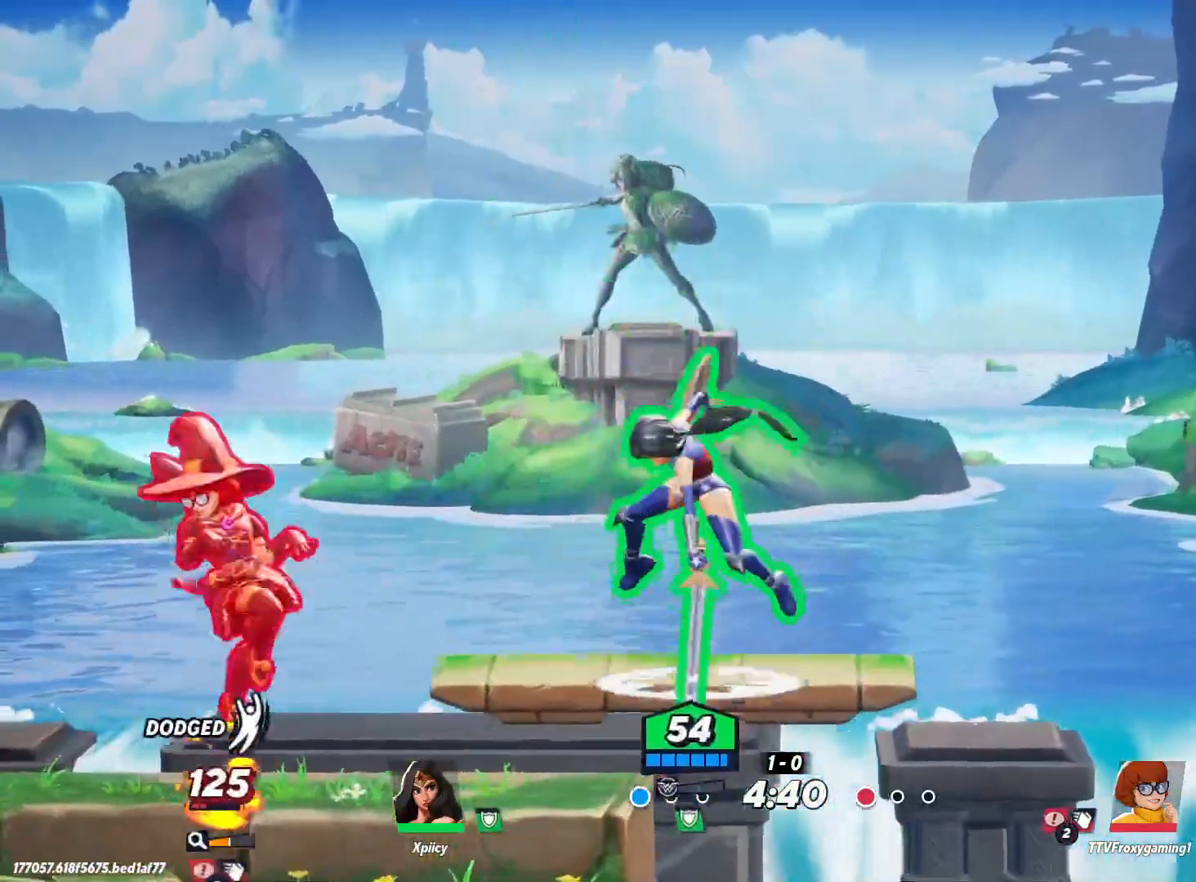
{"keys": ["a", "lbracket"], "events": [[233, "backslash", "down"], [367, "backslash", "up"], [417, "lbracket", "down"]]}
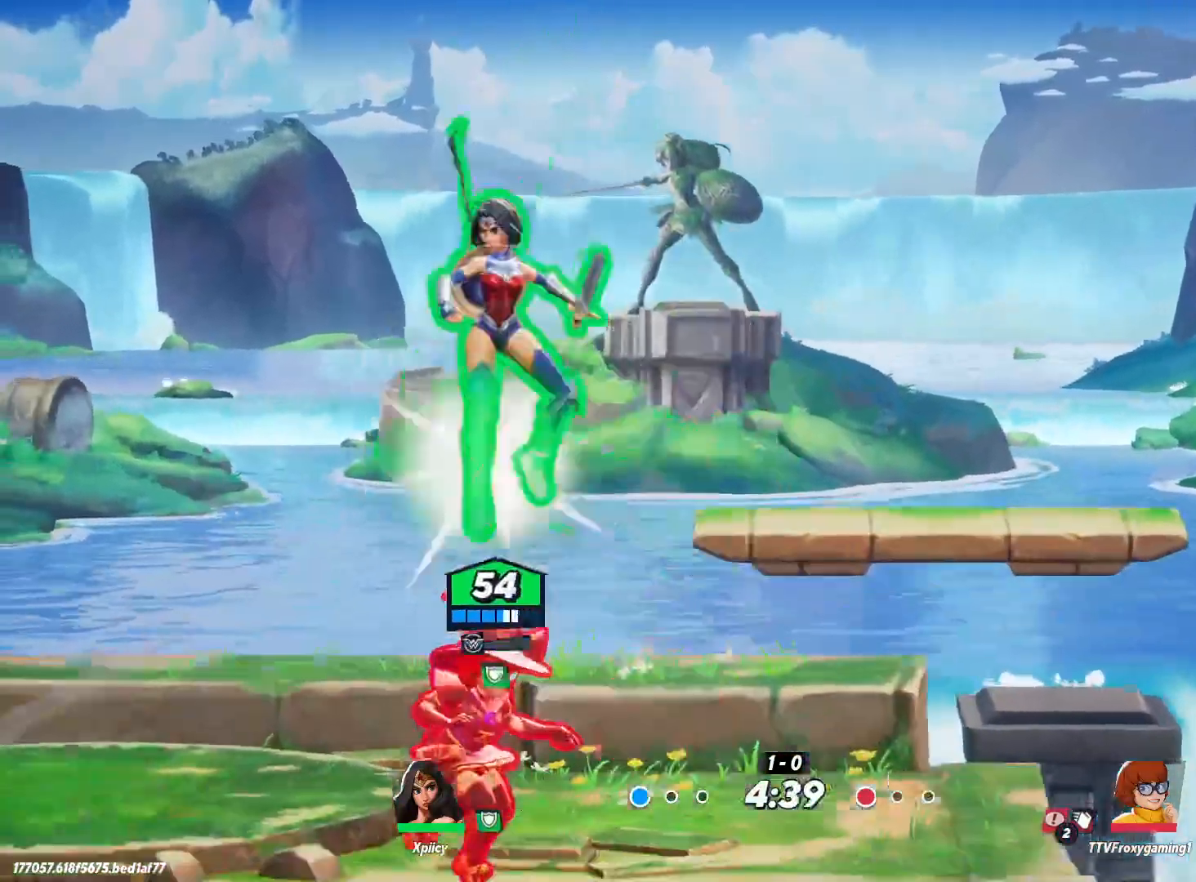
{"keys": ["a"], "events": [[17, "lbracket", "up"]]}
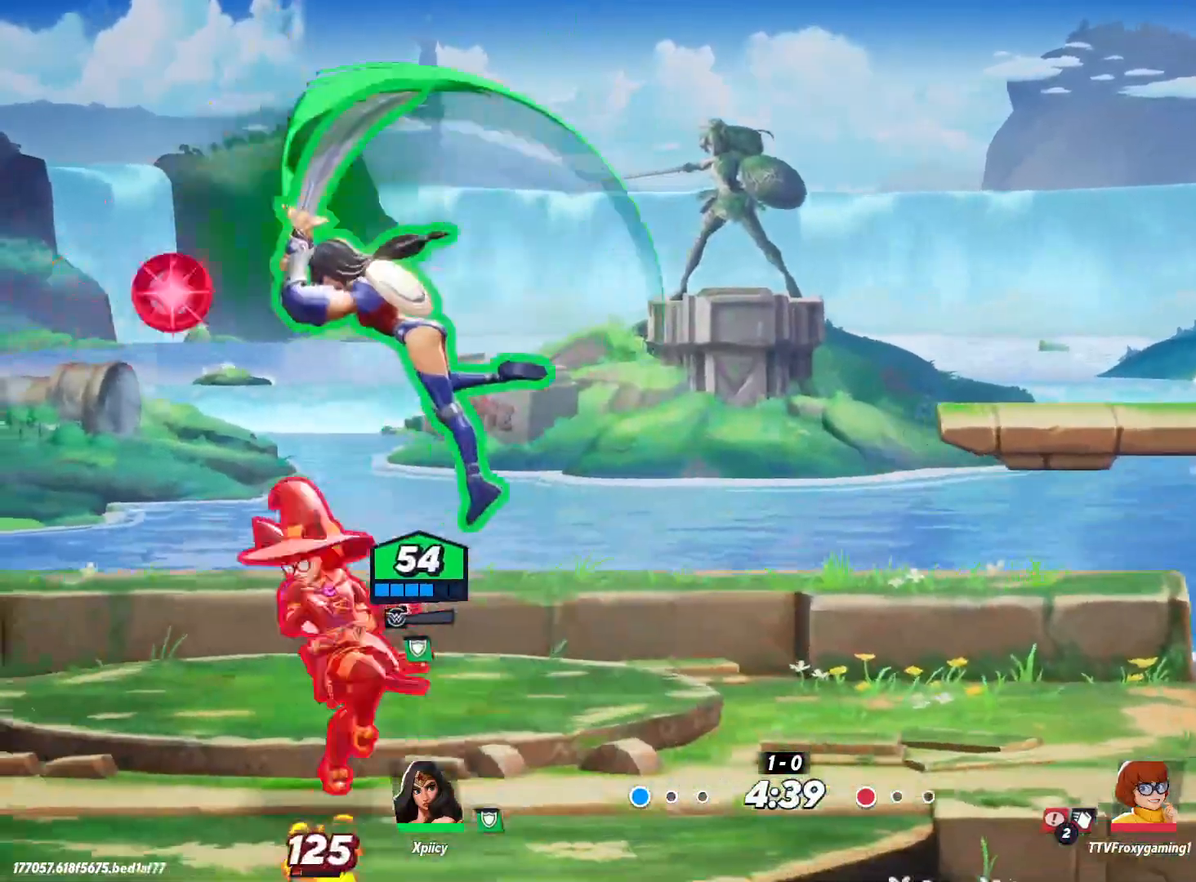
{"keys": ["a"], "events": [[233, "backslash", "down"], [383, "backslash", "up"]]}
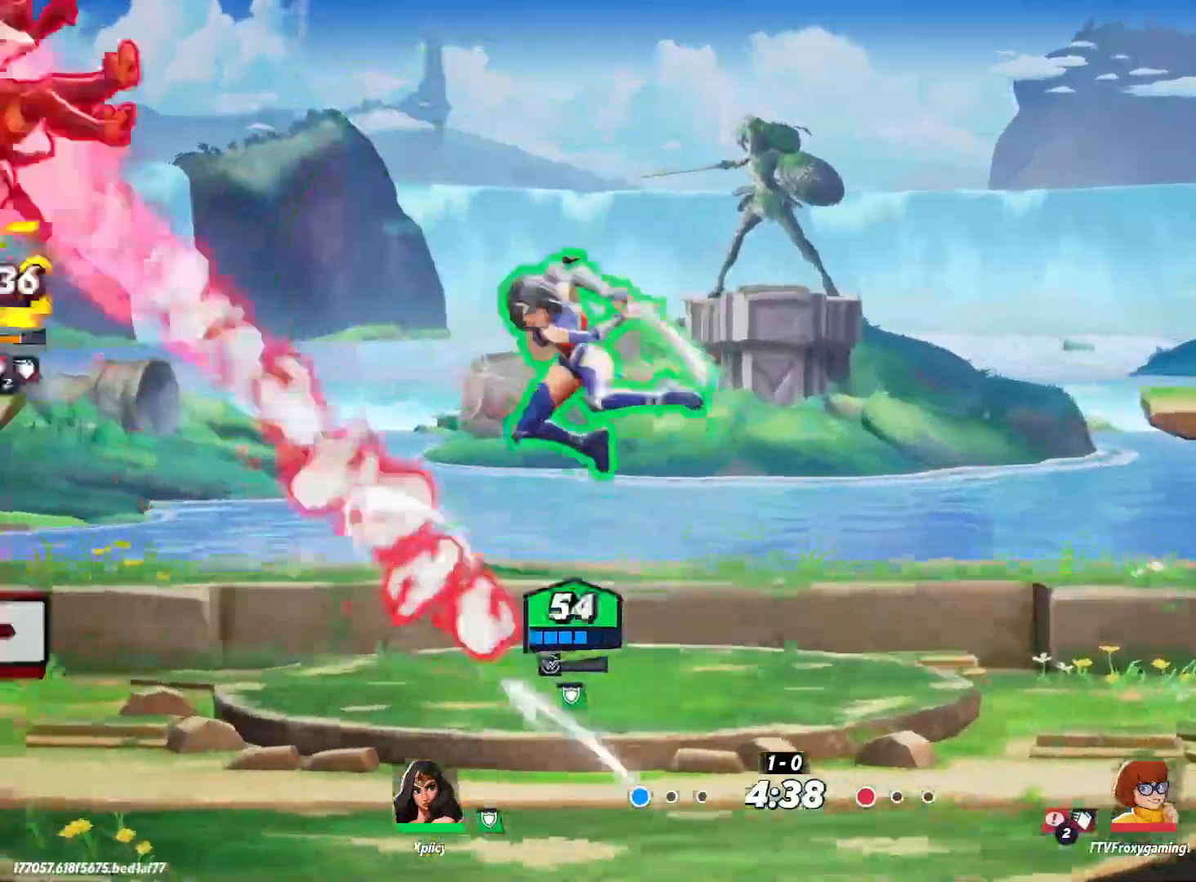
{"keys": ["a"], "events": []}
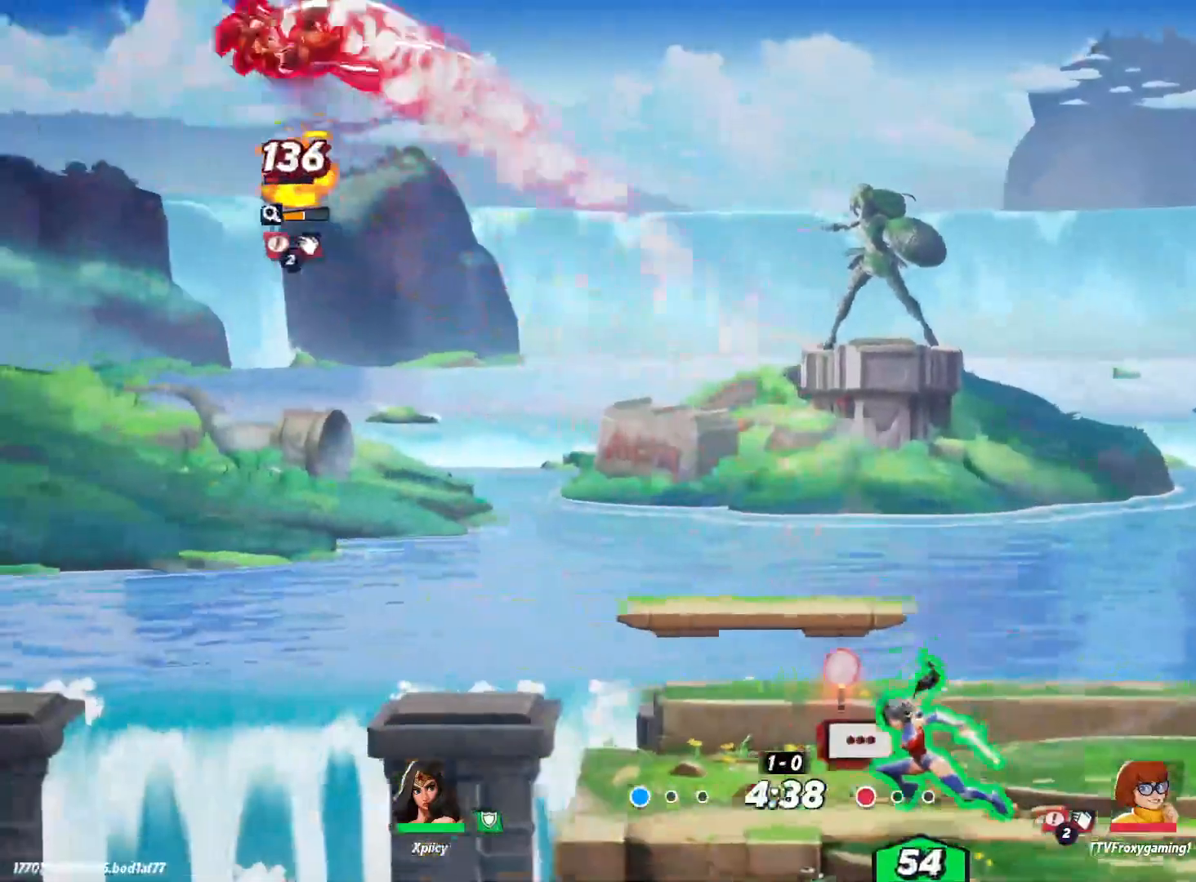
{"keys": ["a"], "events": [[117, "a", "up"], [167, "d", "down"], [400, "d", "up"], [433, "a", "down"]]}
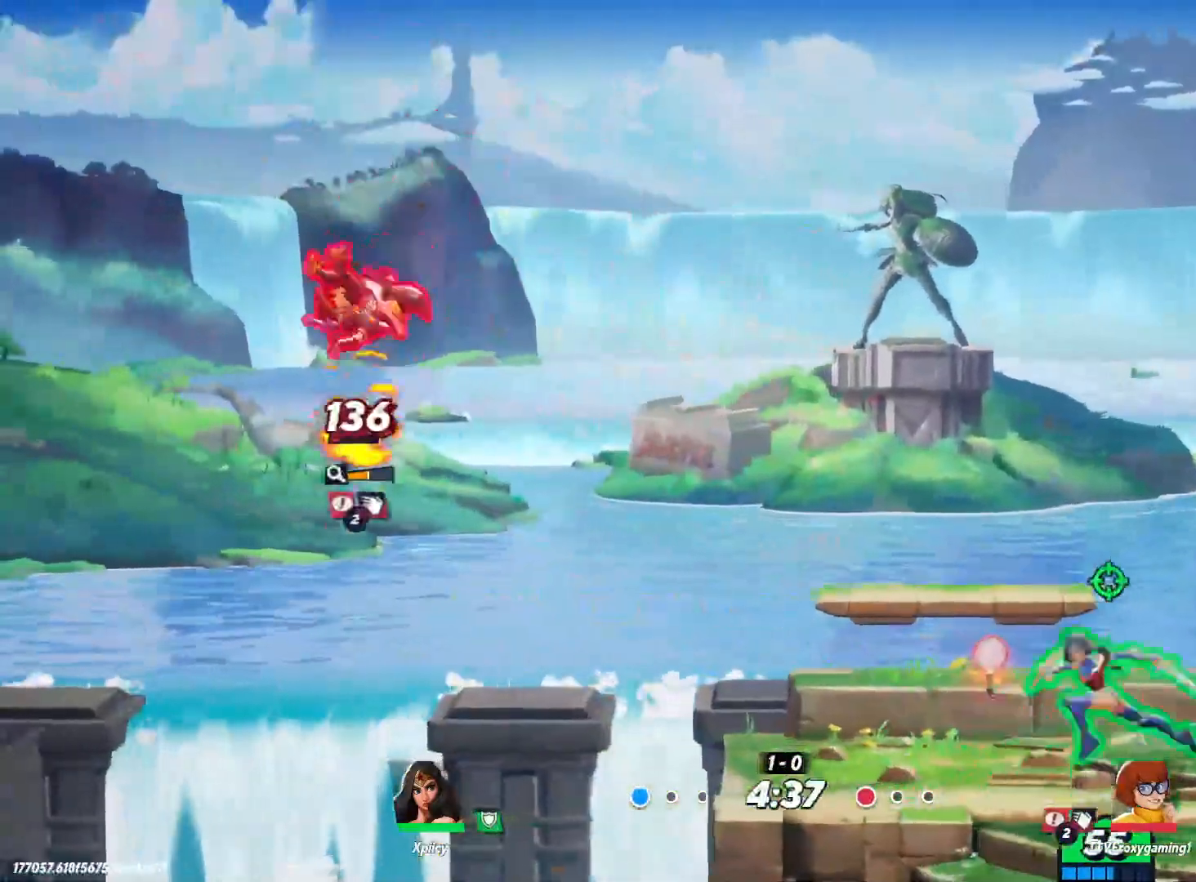
{"keys": [], "events": [[117, "a", "up"], [350, "d", "down"], [483, "d", "up"]]}
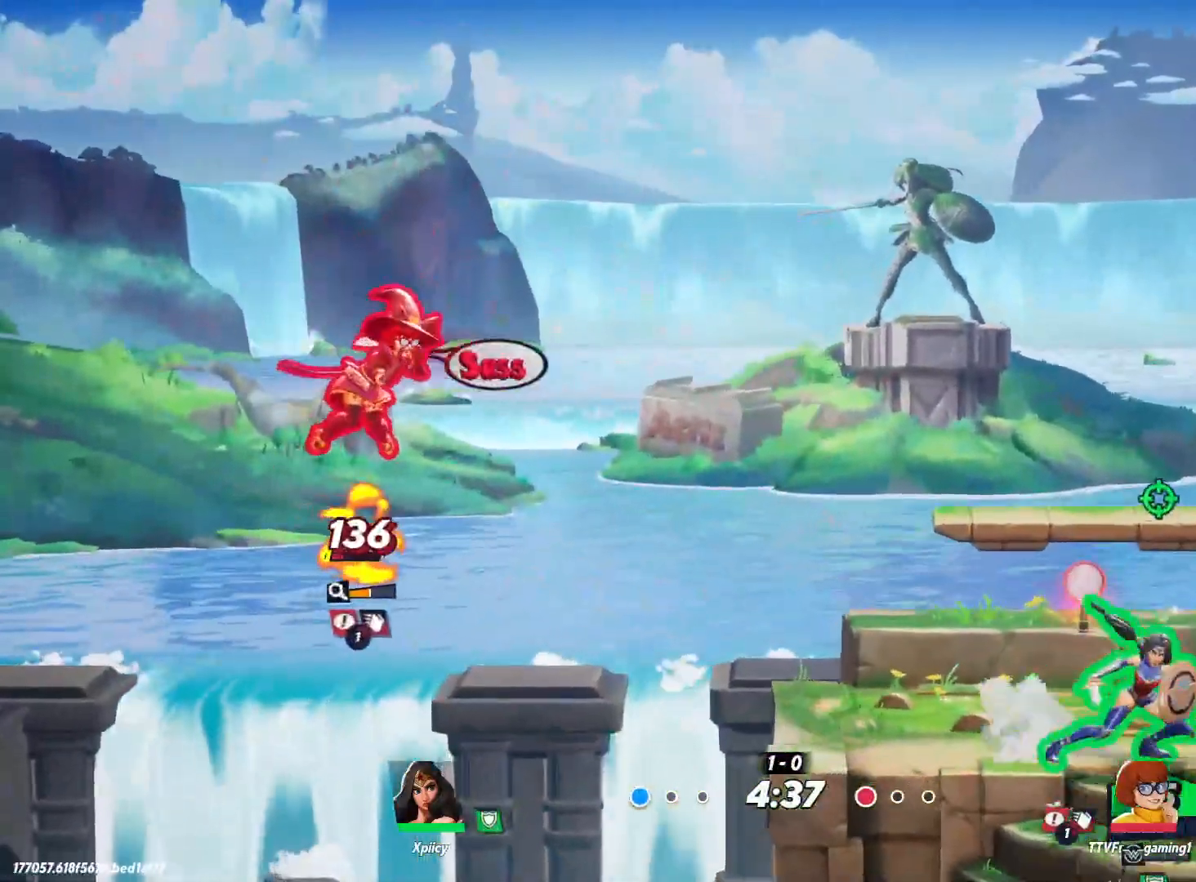
{"keys": ["a", "rbracket"], "events": [[33, "a", "down"], [83, "rbracket", "down"]]}
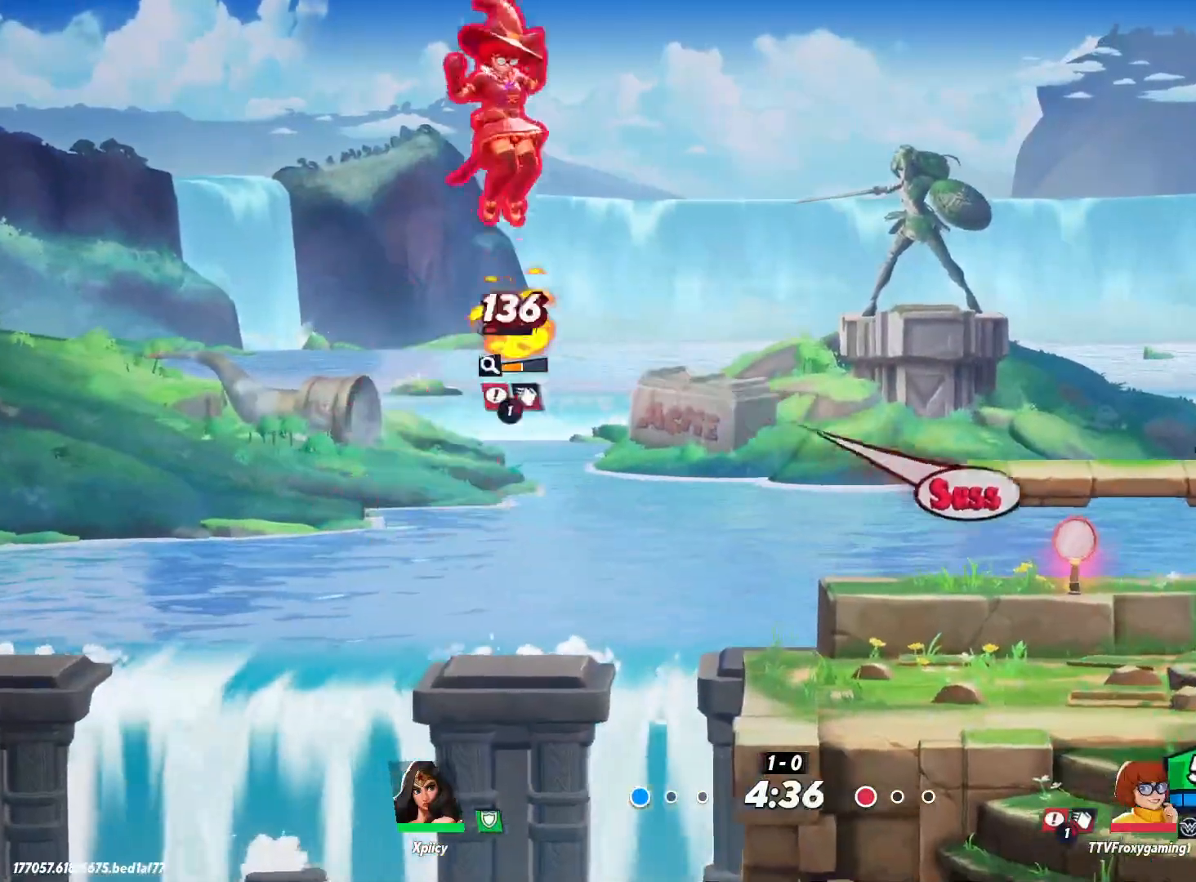
{"keys": ["d"], "events": [[133, "a", "up"], [133, "rbracket", "up"], [167, "d", "down"], [317, "backslash", "down"], [500, "backslash", "up"]]}
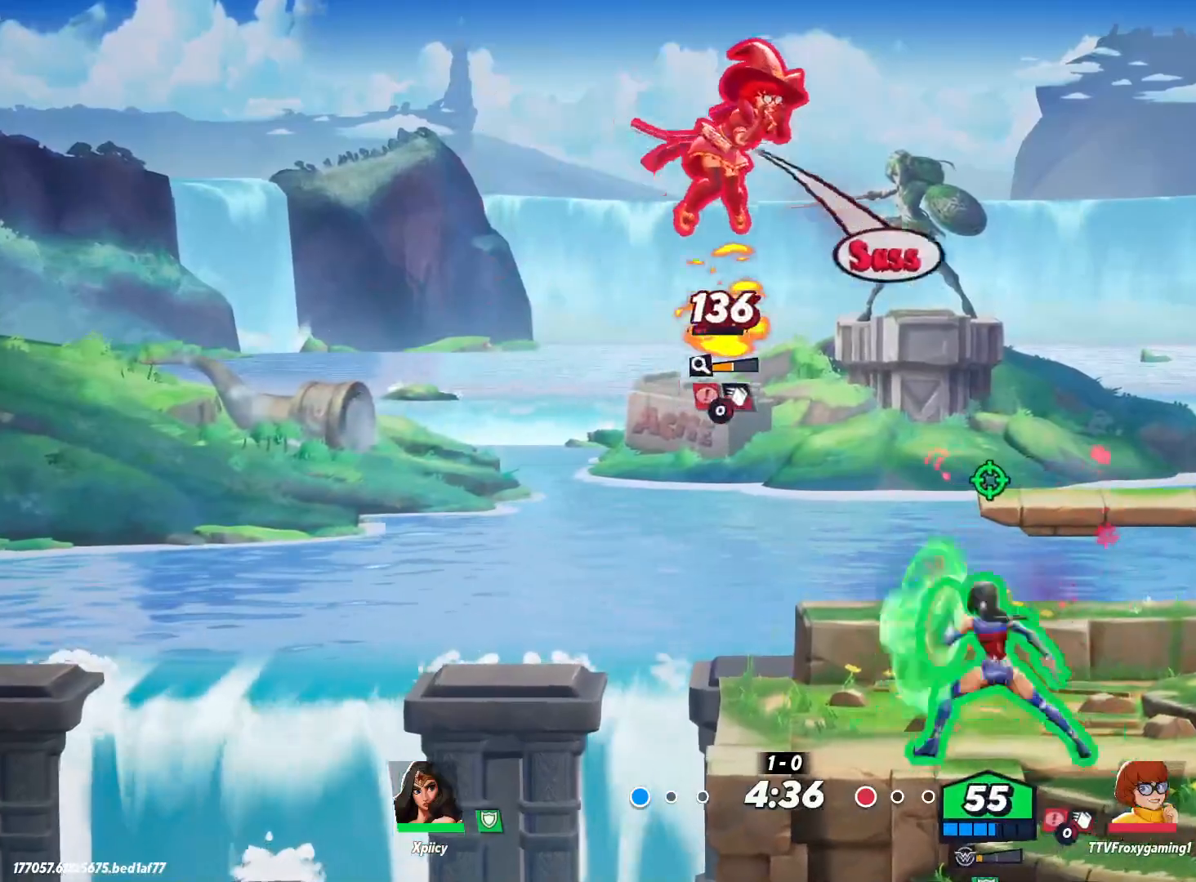
{"keys": ["a"], "events": [[133, "a", "down"], [133, "d", "up"], [183, "rbracket", "down"], [267, "rbracket", "up"]]}